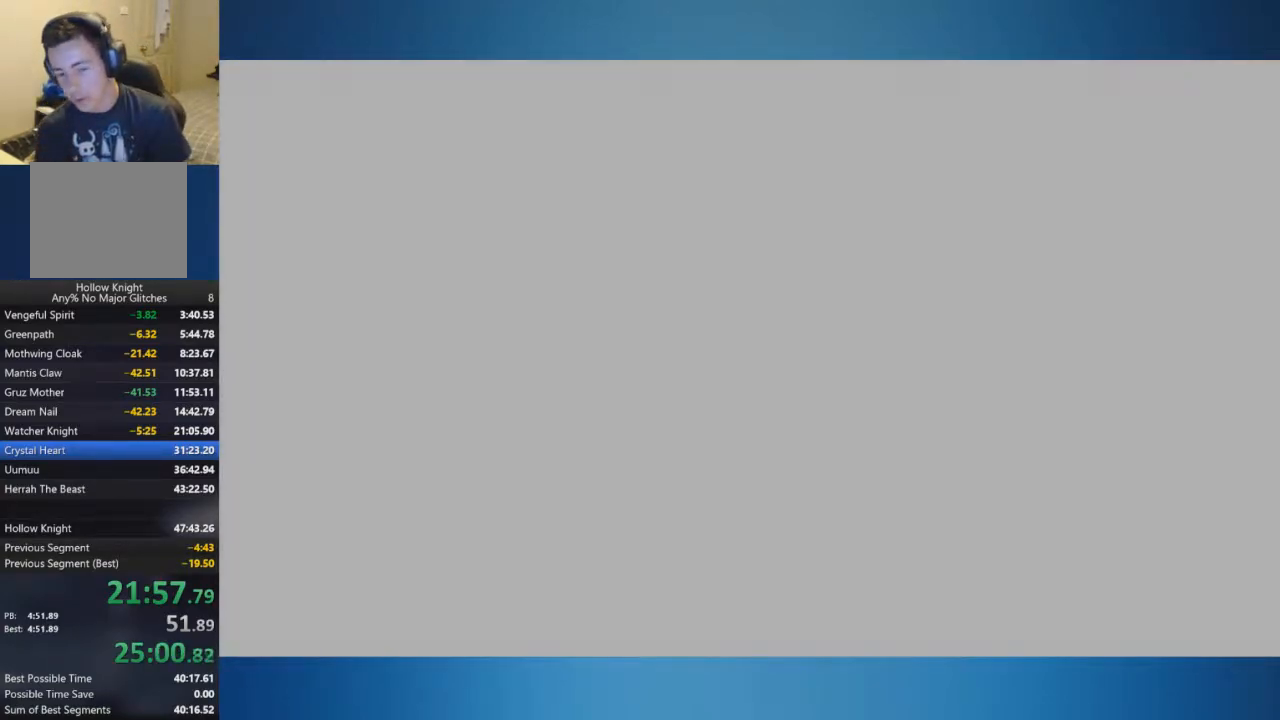
Gameplay with a controller (Xbox layout); each line is a JSON object with the inputs held at the frame after it. "events" lists button and stick changes between this image and that frame as [ms after this image, input, new state], when the widget could be followed in between. Not read: L2 L3 R2 R3.
{"buttons": ["A"], "left_stick": "center", "right_stick": "center", "events": [[50, "A", "up"], [133, "A", "down"], [200, "A", "up"], [300, "A", "down"], [367, "A", "up"], [450, "A", "down"]]}
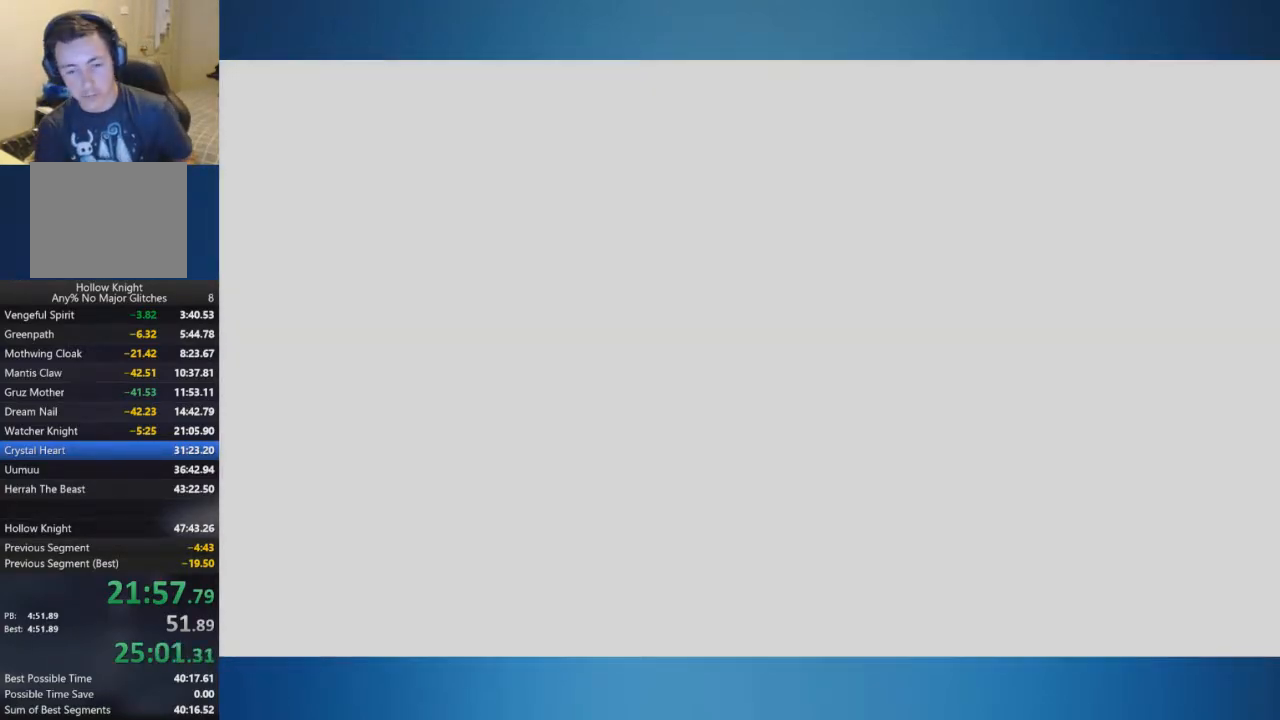
{"buttons": [], "left_stick": "center", "right_stick": "center", "events": [[17, "A", "up"], [117, "A", "down"], [200, "A", "up"], [267, "A", "down"], [334, "A", "up"], [417, "A", "down"], [484, "A", "up"]]}
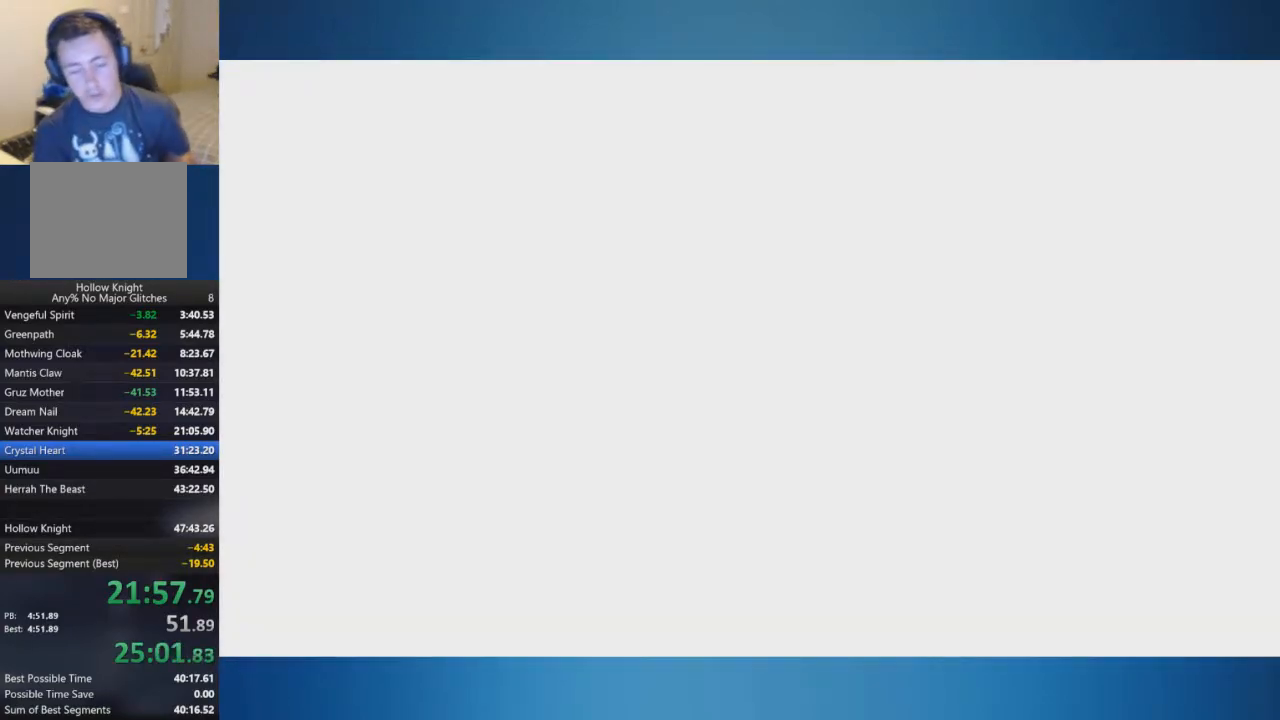
{"buttons": ["A"], "left_stick": "center", "right_stick": "center", "events": [[51, "A", "down"], [134, "A", "up"], [201, "A", "down"], [267, "A", "up"], [334, "A", "down"], [418, "A", "up"], [484, "A", "down"]]}
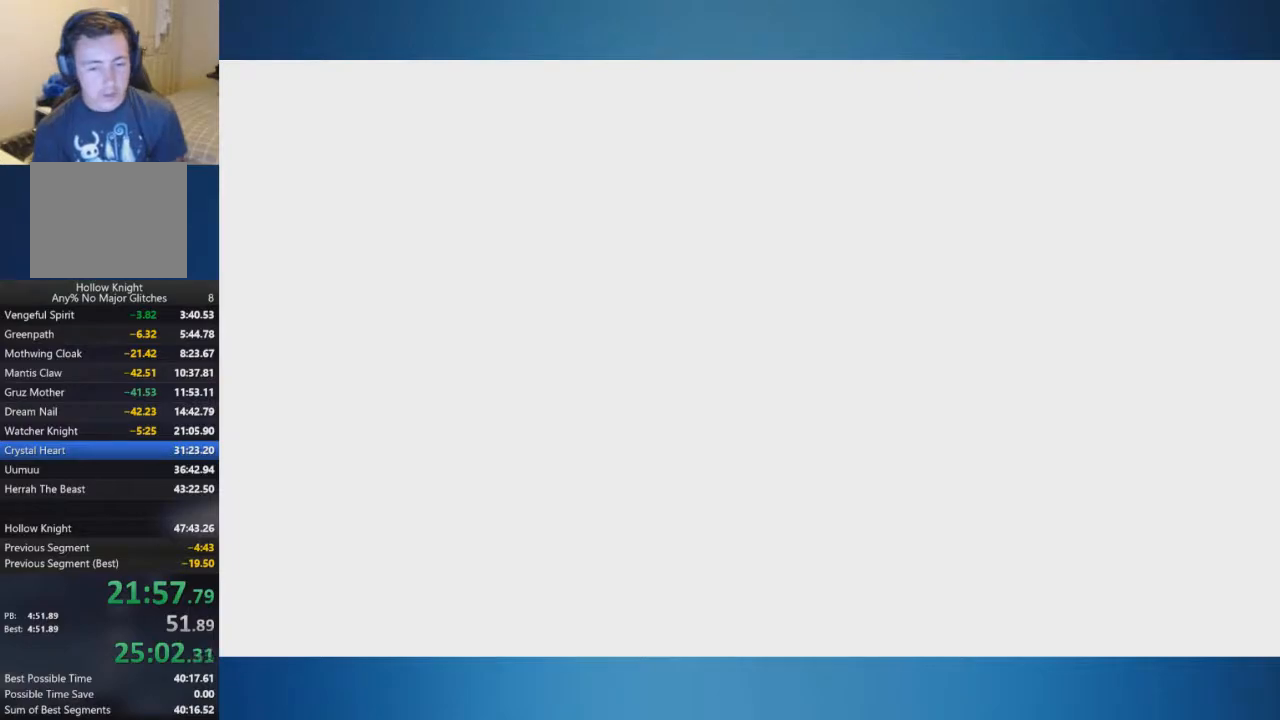
{"buttons": [], "left_stick": "center", "right_stick": "center", "events": [[50, "A", "up"], [150, "A", "down"], [234, "A", "up"], [267, "A", "down"], [334, "A", "up"], [434, "A", "down"], [484, "A", "up"]]}
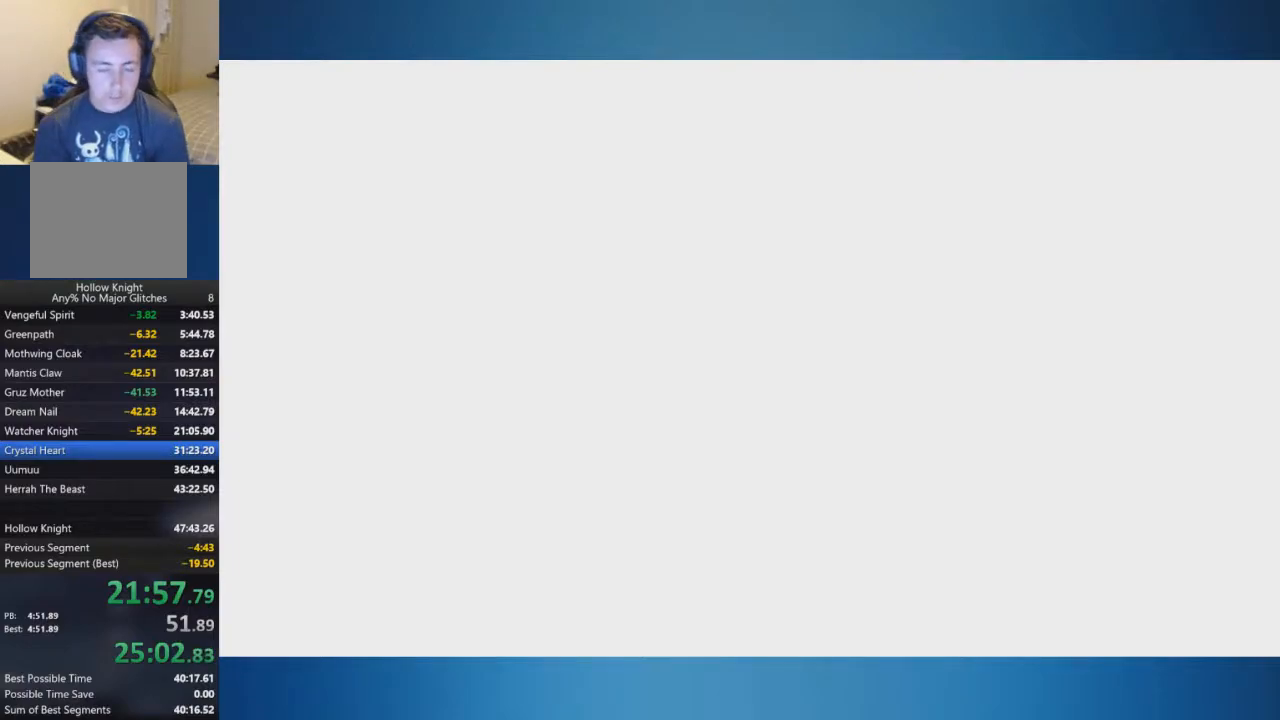
{"buttons": [], "left_stick": "center", "right_stick": "center", "events": [[50, "A", "down"], [150, "A", "up"], [233, "A", "down"], [300, "A", "up"], [367, "A", "down"], [450, "A", "up"]]}
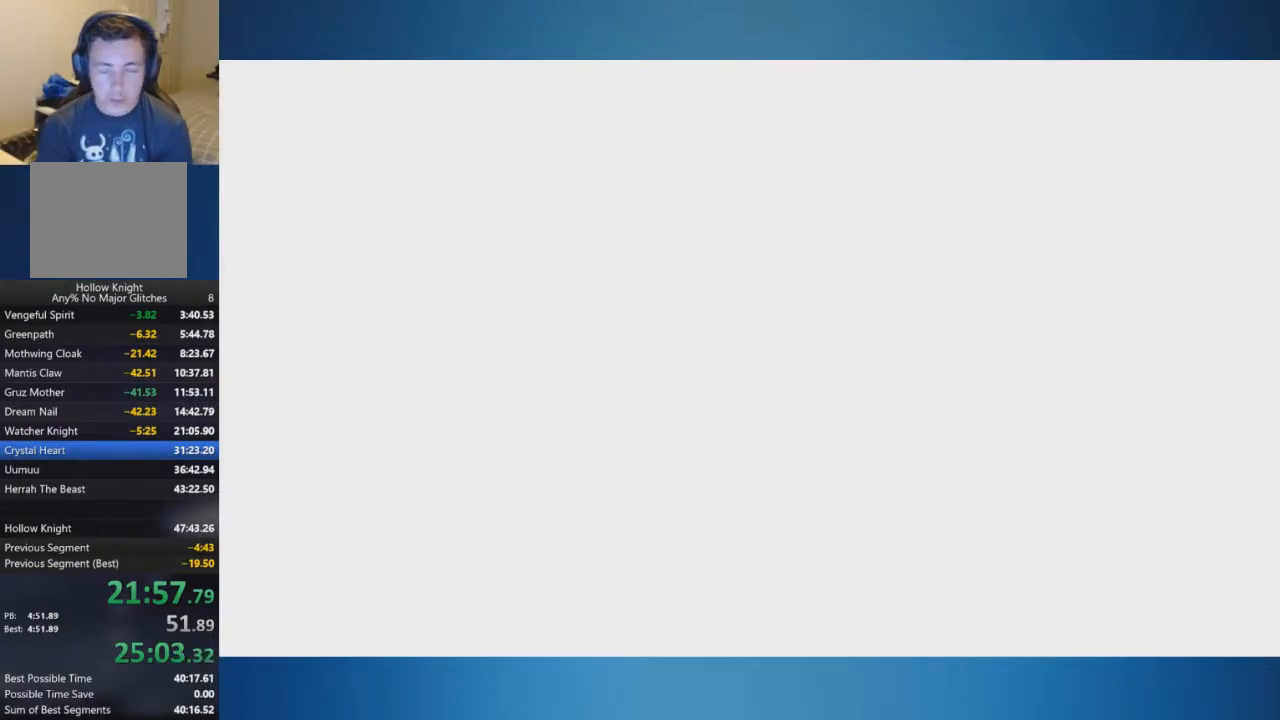
{"buttons": ["A"], "left_stick": "center", "right_stick": "center", "events": [[17, "A", "down"], [234, "A", "up"], [300, "A", "down"]]}
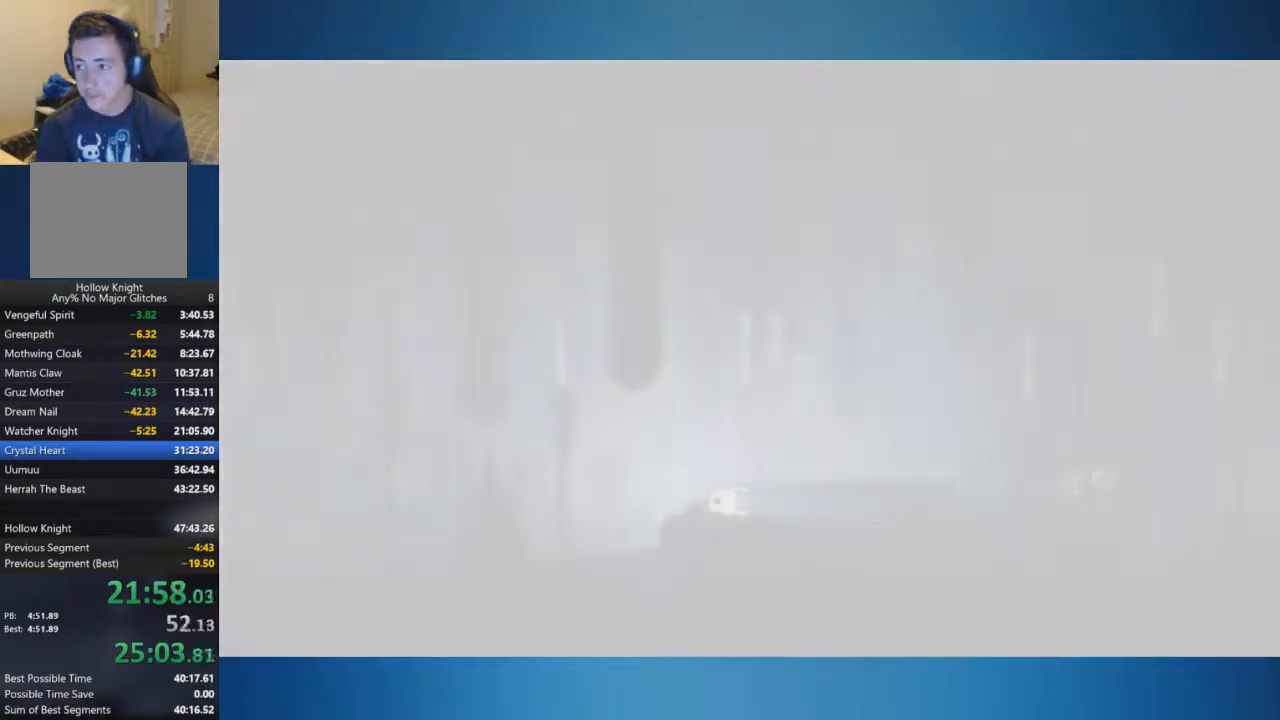
{"buttons": ["A"], "left_stick": "center", "right_stick": "center", "events": [[50, "A", "up"], [116, "A", "down"], [200, "A", "up"], [266, "A", "down"]]}
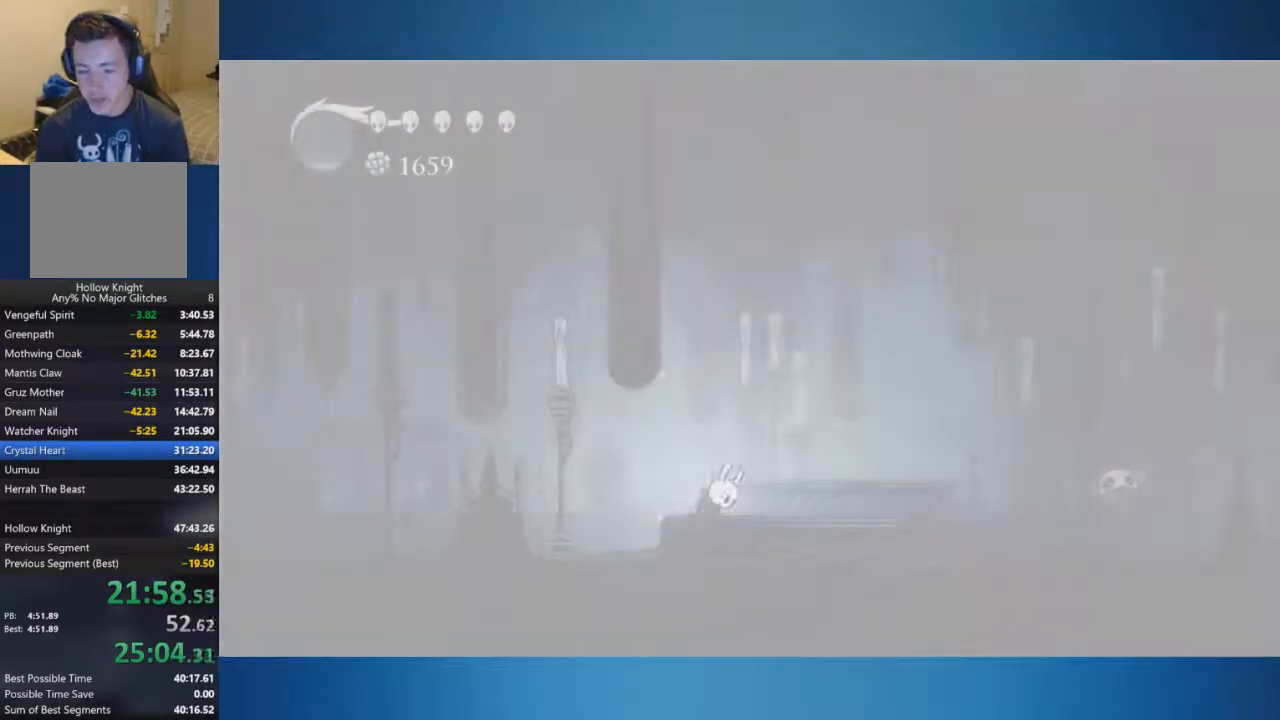
{"buttons": ["A"], "left_stick": "left", "right_stick": "center", "events": [[117, "left_stick", "left"]]}
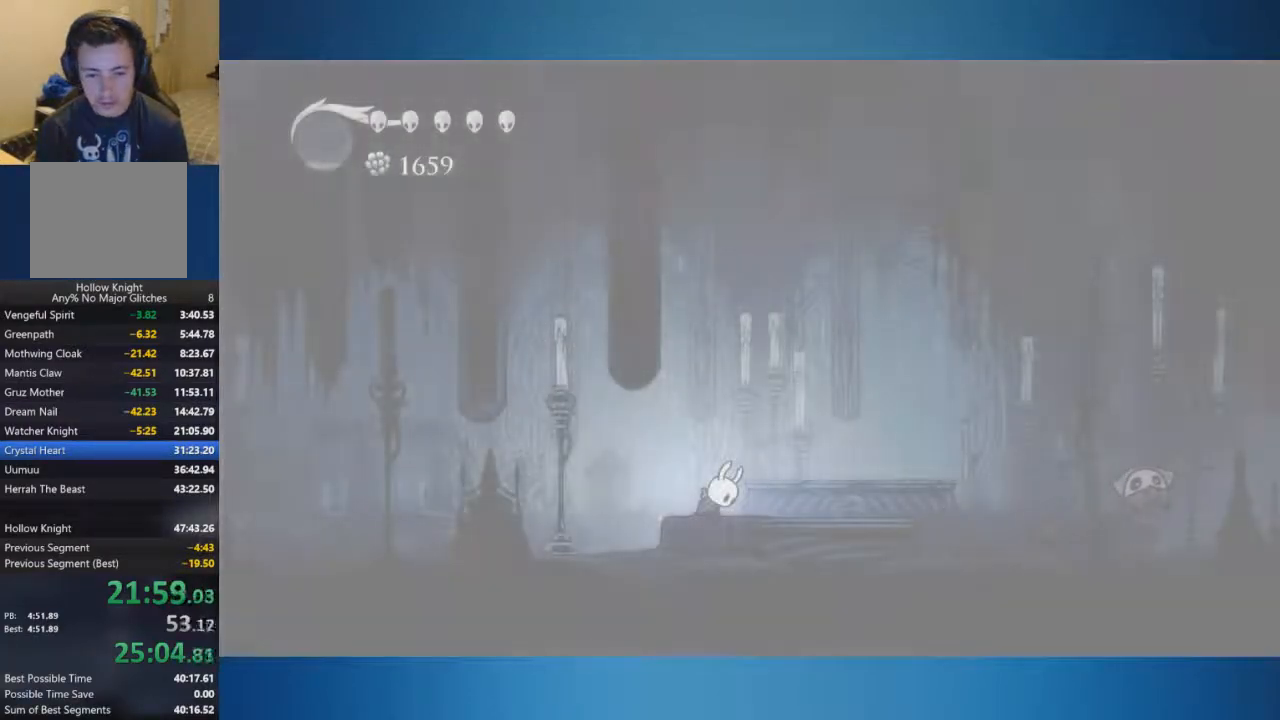
{"buttons": ["A"], "left_stick": "left", "right_stick": "center", "events": [[100, "A", "up"], [150, "A", "down"], [417, "A", "up"], [467, "A", "down"]]}
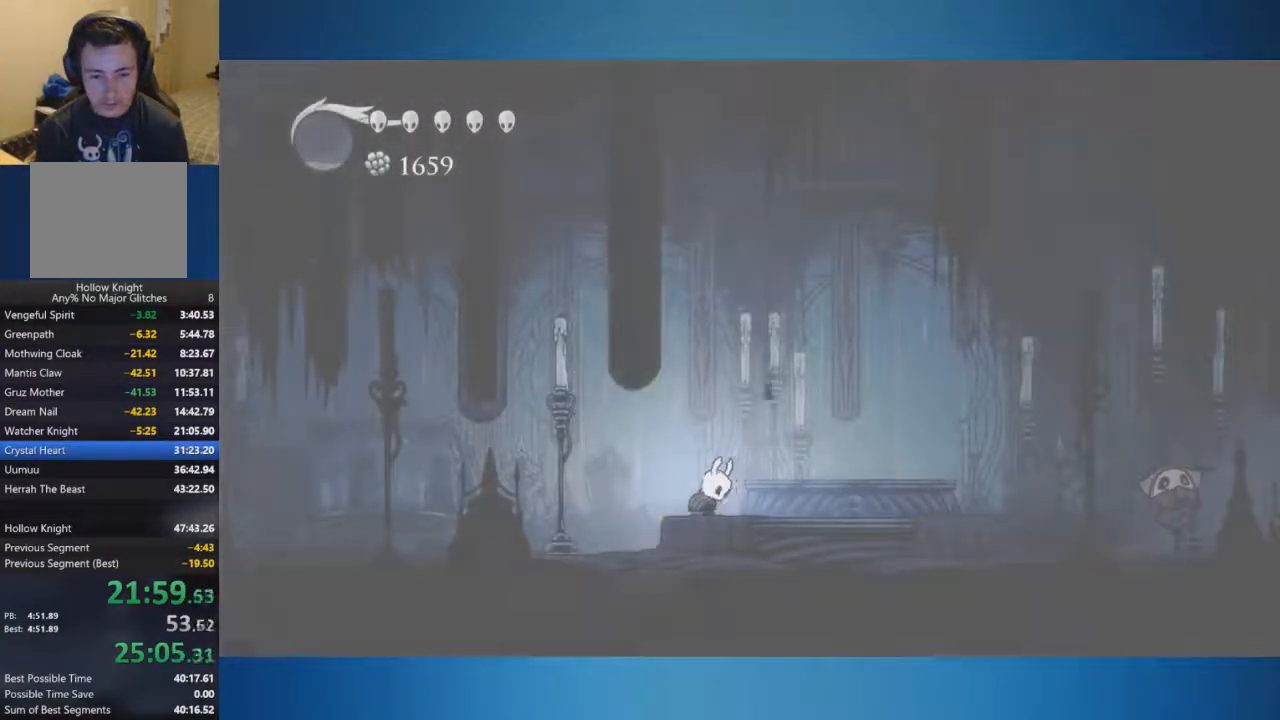
{"buttons": [], "left_stick": "left", "right_stick": "center", "events": [[34, "A", "up"]]}
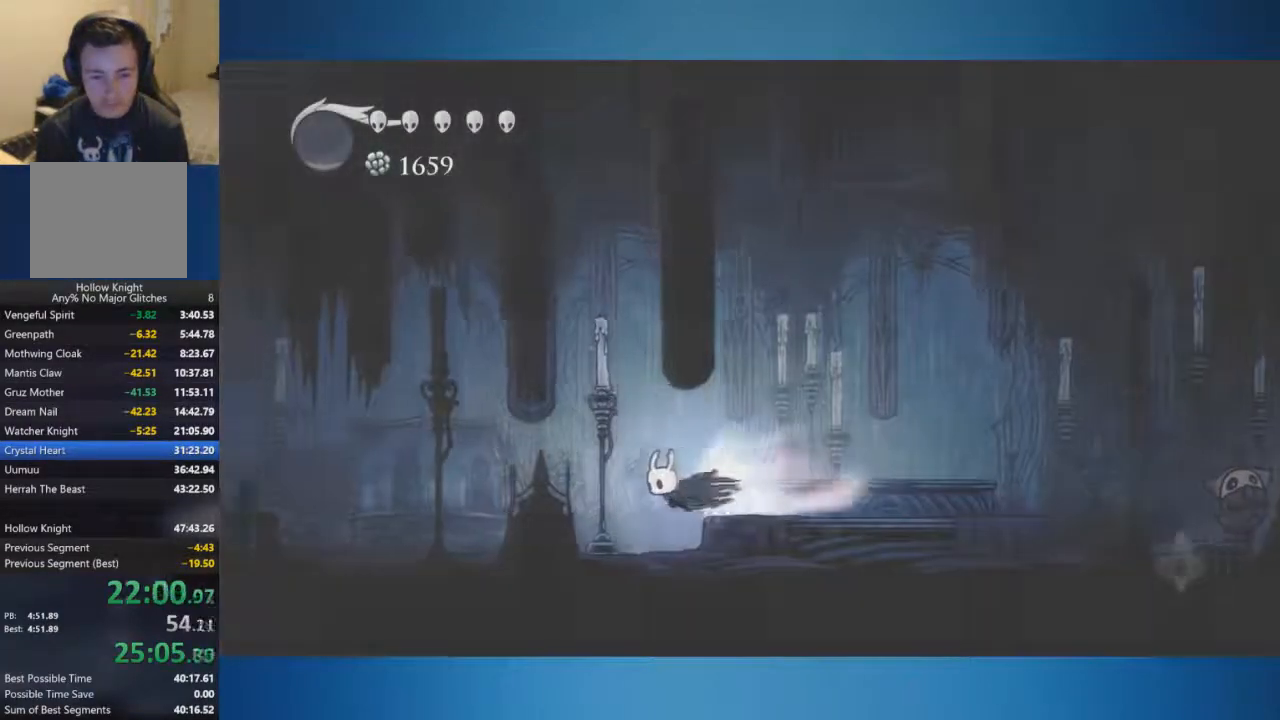
{"buttons": [], "left_stick": "left", "right_stick": "center", "events": []}
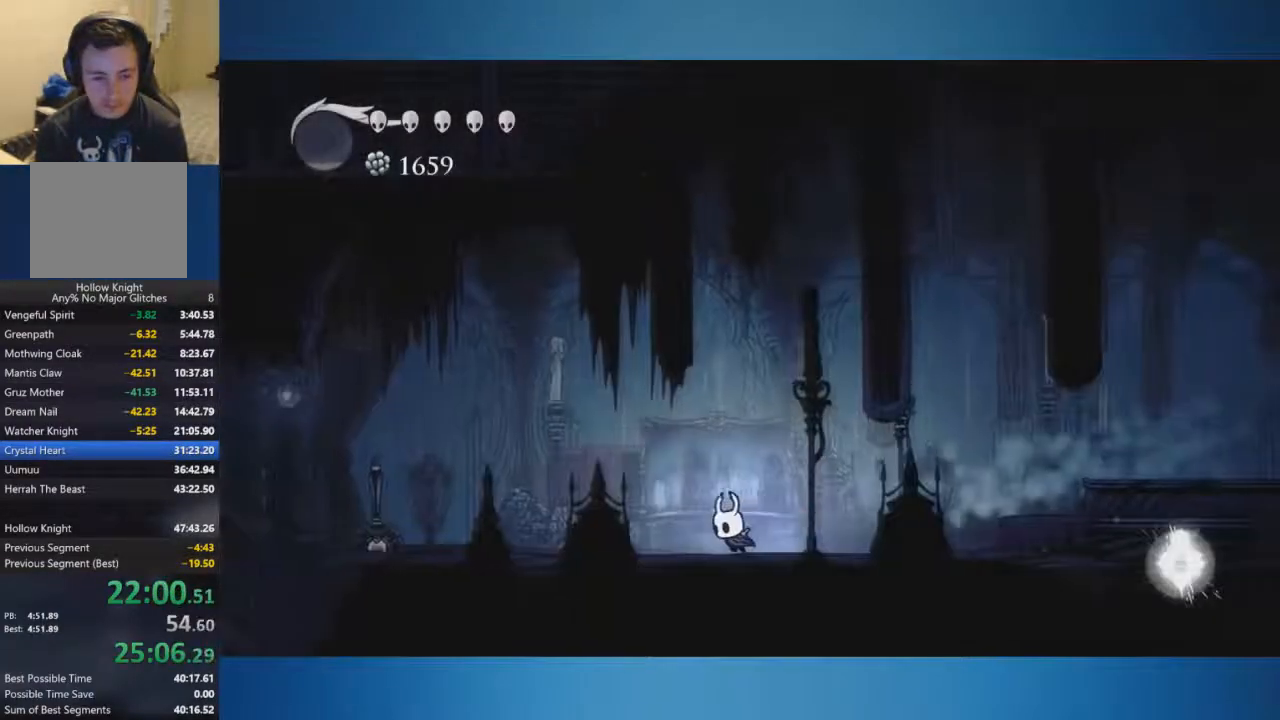
{"buttons": [], "left_stick": "left", "right_stick": "center", "events": [[417, "X", "down"], [467, "X", "up"]]}
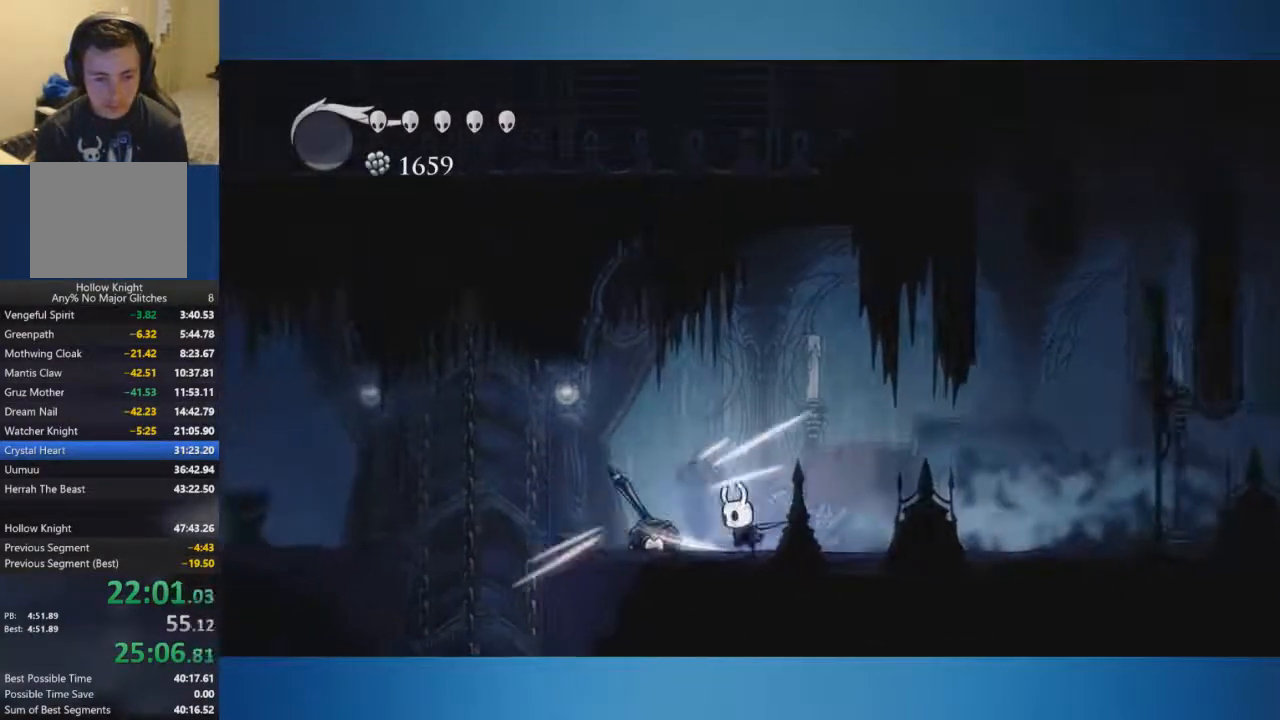
{"buttons": [], "left_stick": "left", "right_stick": "center", "events": []}
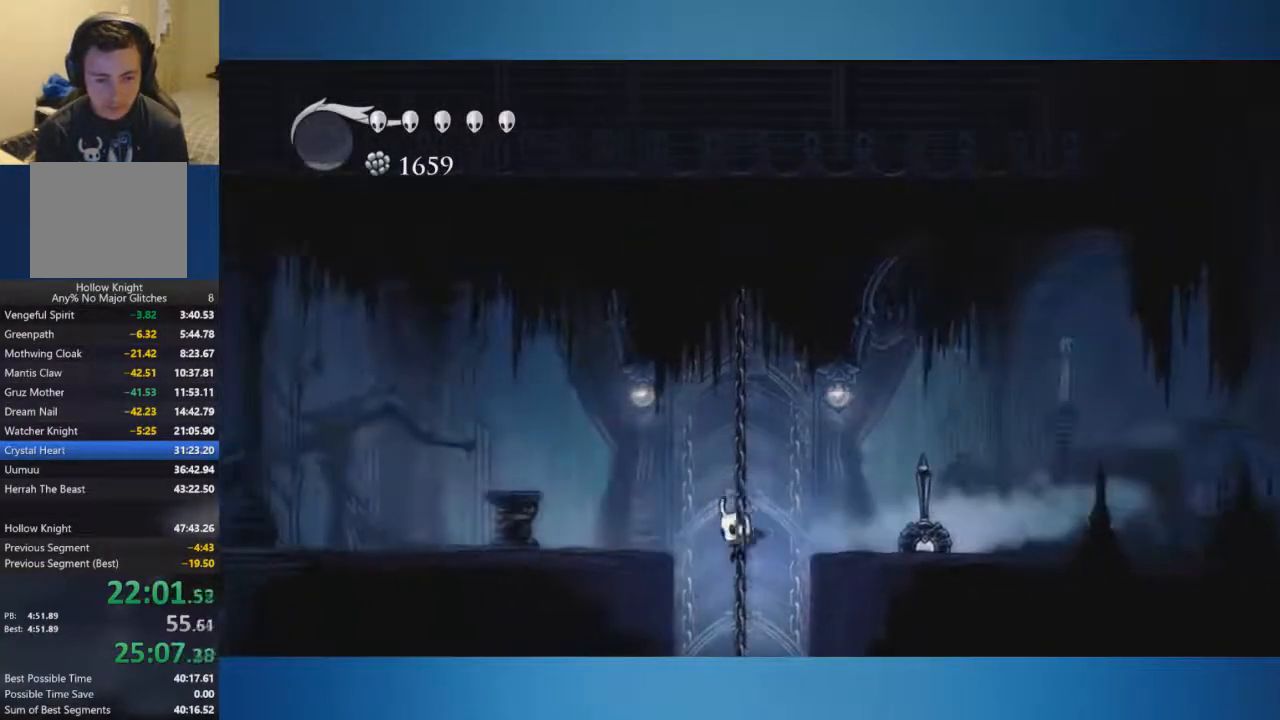
{"buttons": [], "left_stick": "center", "right_stick": "center", "events": [[67, "left_stick", "center"]]}
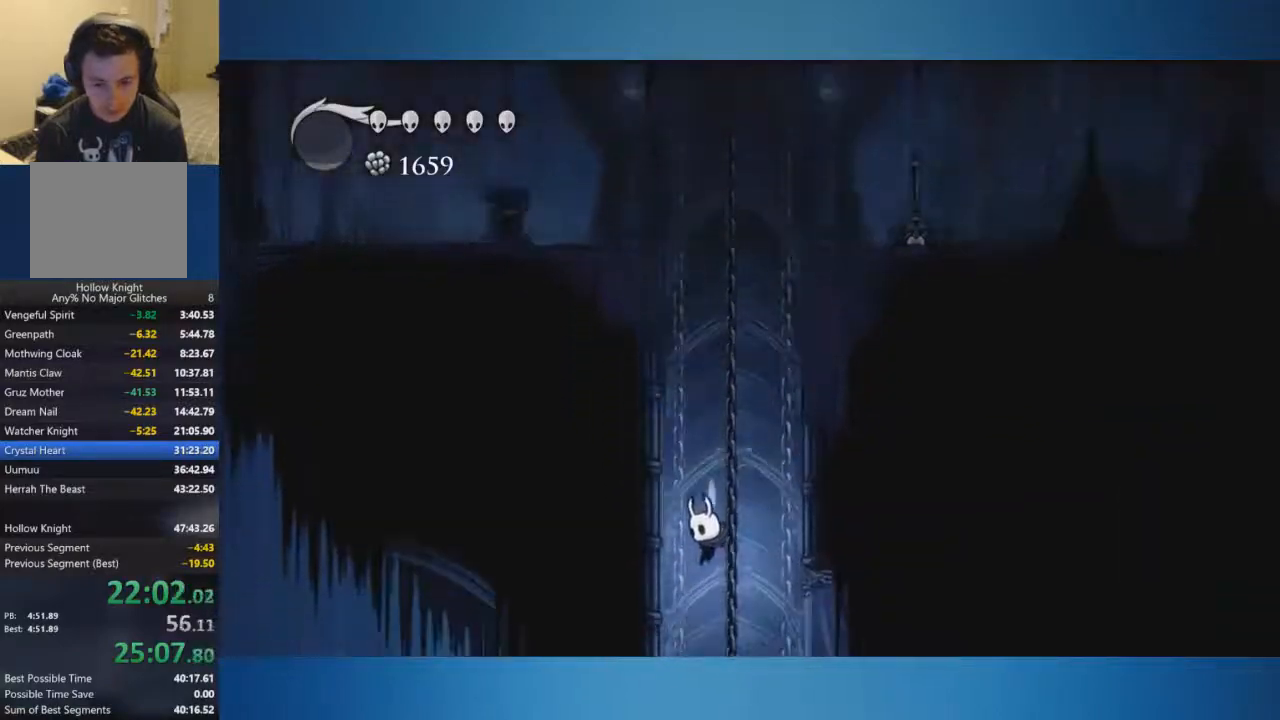
{"buttons": ["SELECT"], "left_stick": "center", "right_stick": "center", "events": [[484, "SELECT", "down"]]}
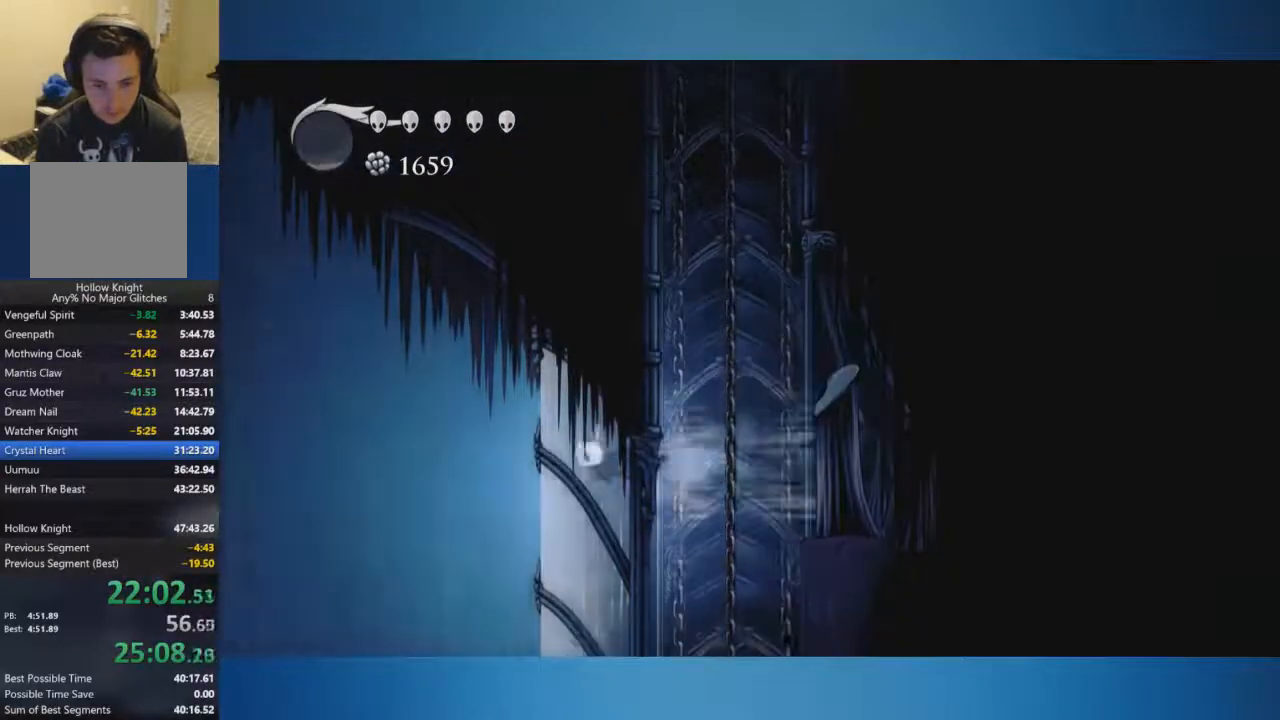
{"buttons": [], "left_stick": "center", "right_stick": "center", "events": [[117, "SELECT", "up"]]}
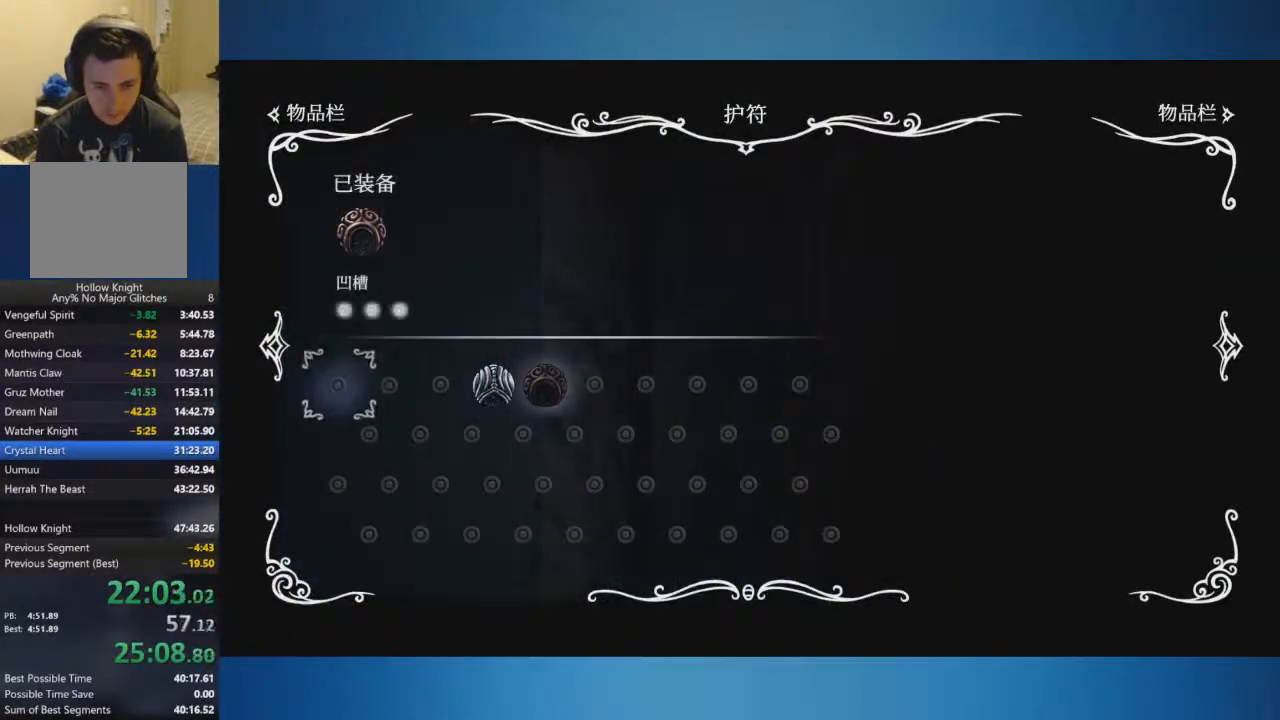
{"buttons": [], "left_stick": "center", "right_stick": "center", "events": []}
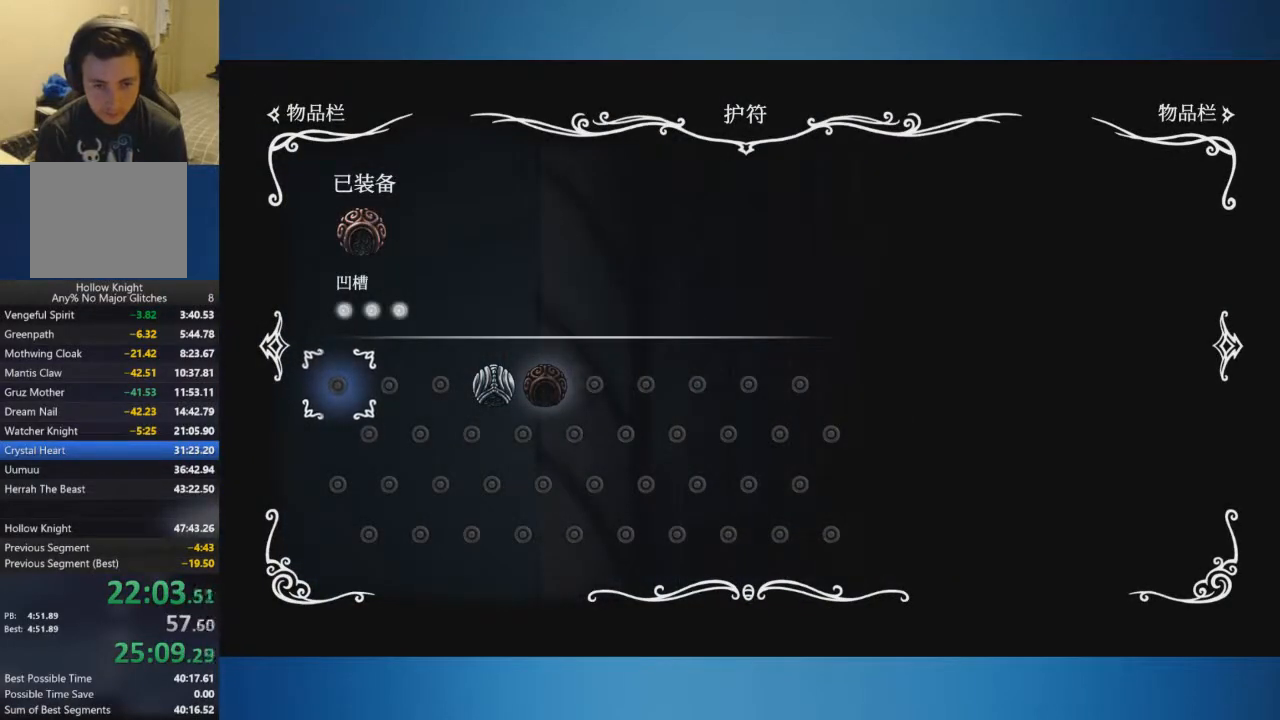
{"buttons": [], "left_stick": "center", "right_stick": "center", "events": []}
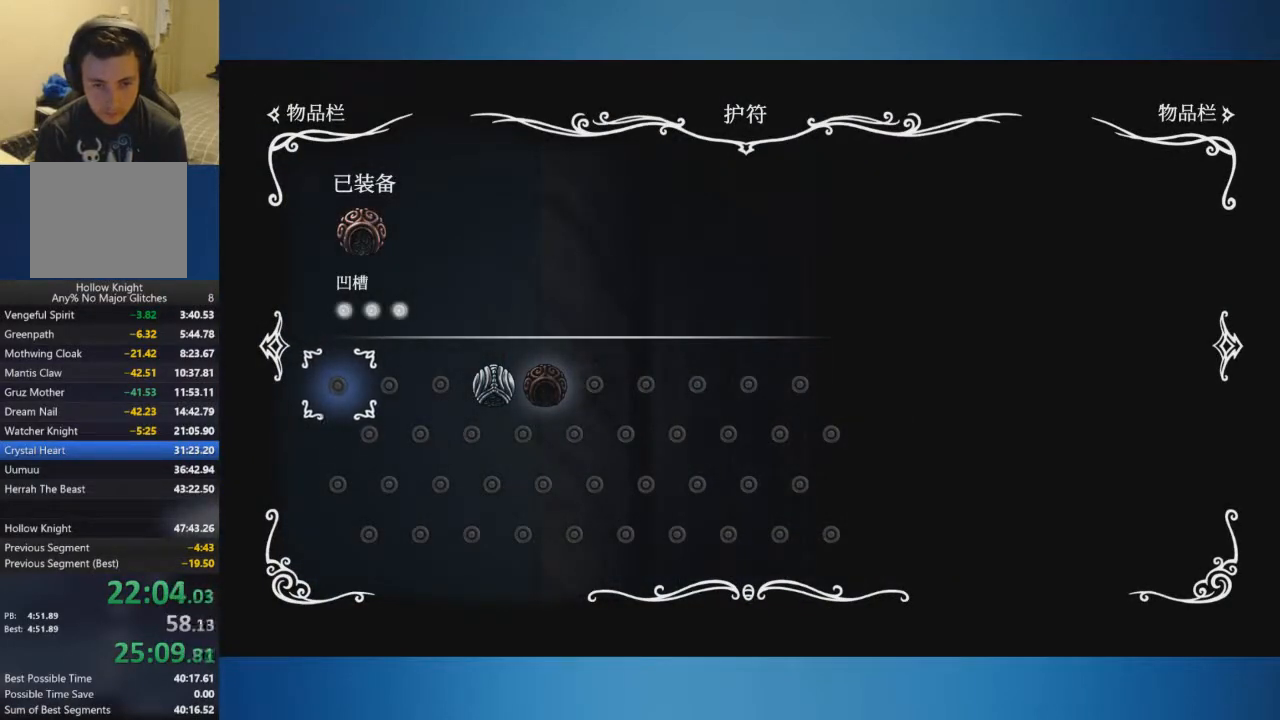
{"buttons": ["SELECT"], "left_stick": "center", "right_stick": "center", "events": [[450, "SELECT", "down"]]}
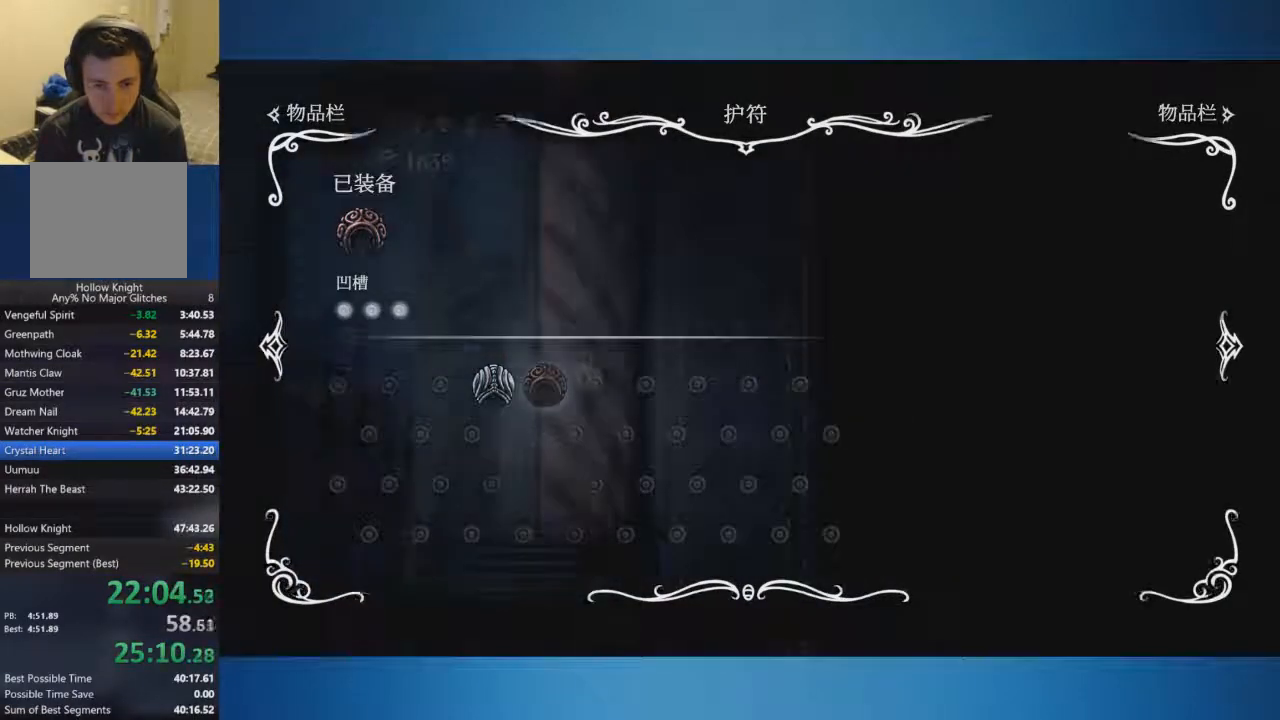
{"buttons": [], "left_stick": "right", "right_stick": "center", "events": [[134, "left_stick", "right"], [251, "SELECT", "up"]]}
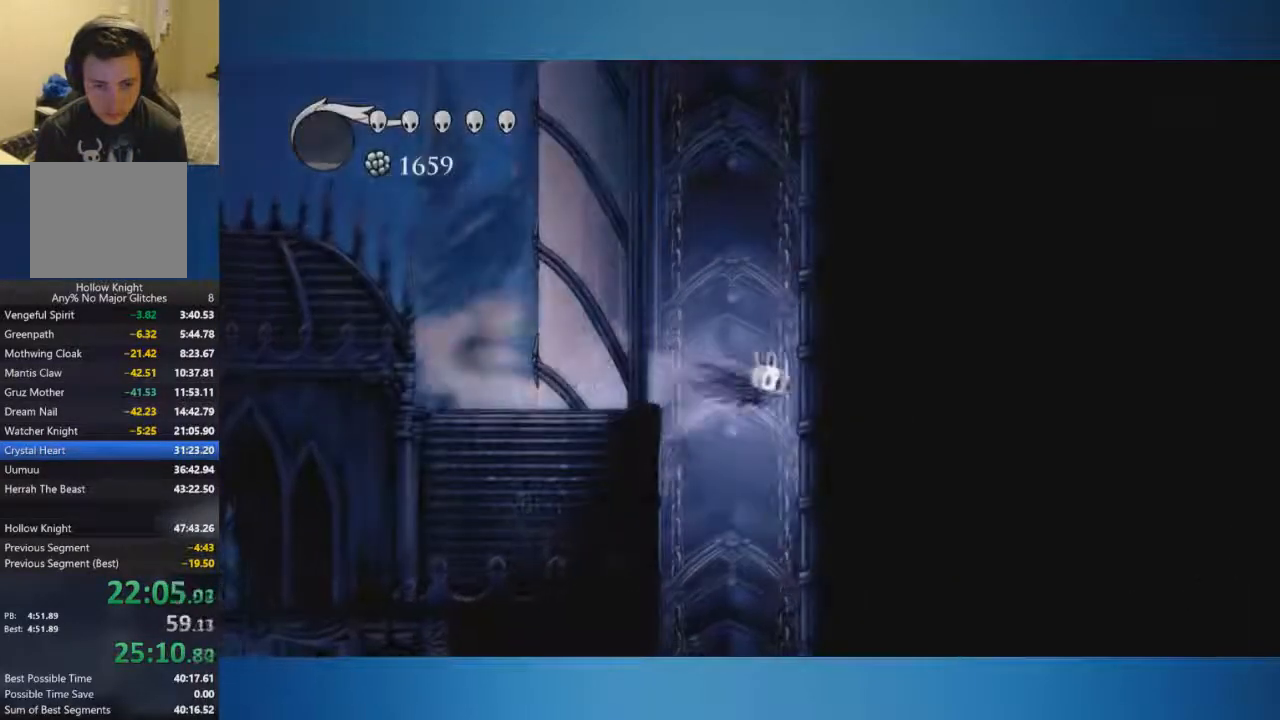
{"buttons": [], "left_stick": "center", "right_stick": "center", "events": [[17, "SELECT", "down"], [83, "left_stick", "center"], [350, "SELECT", "up"]]}
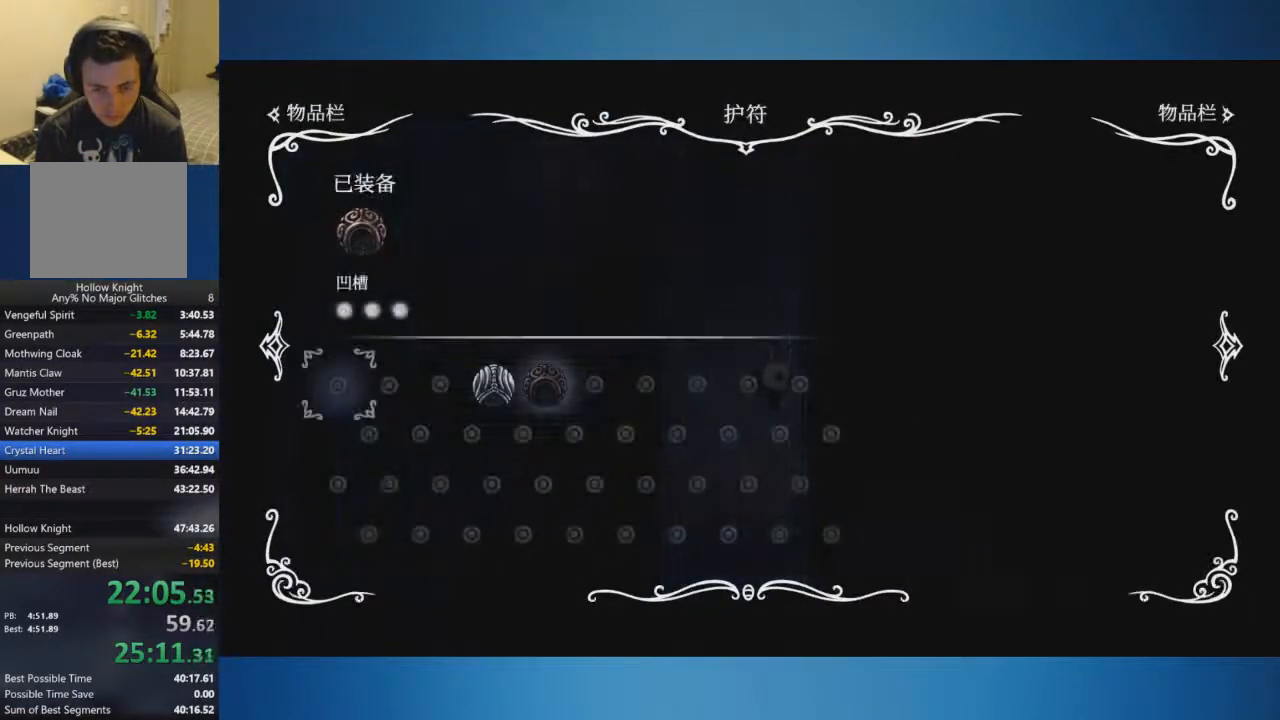
{"buttons": [], "left_stick": "right", "right_stick": "center", "events": [[201, "SELECT", "down"], [317, "SELECT", "up"], [351, "left_stick", "right"]]}
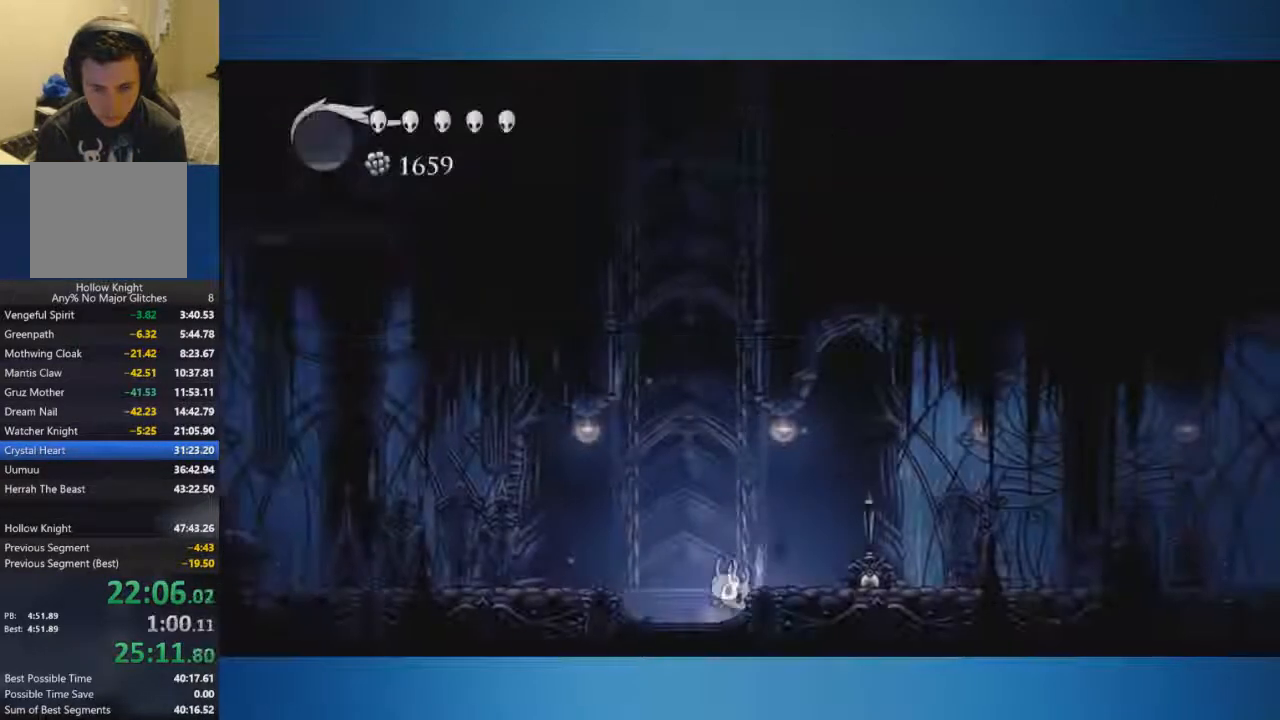
{"buttons": [], "left_stick": "right", "right_stick": "center", "events": [[83, "A", "down"], [350, "A", "up"]]}
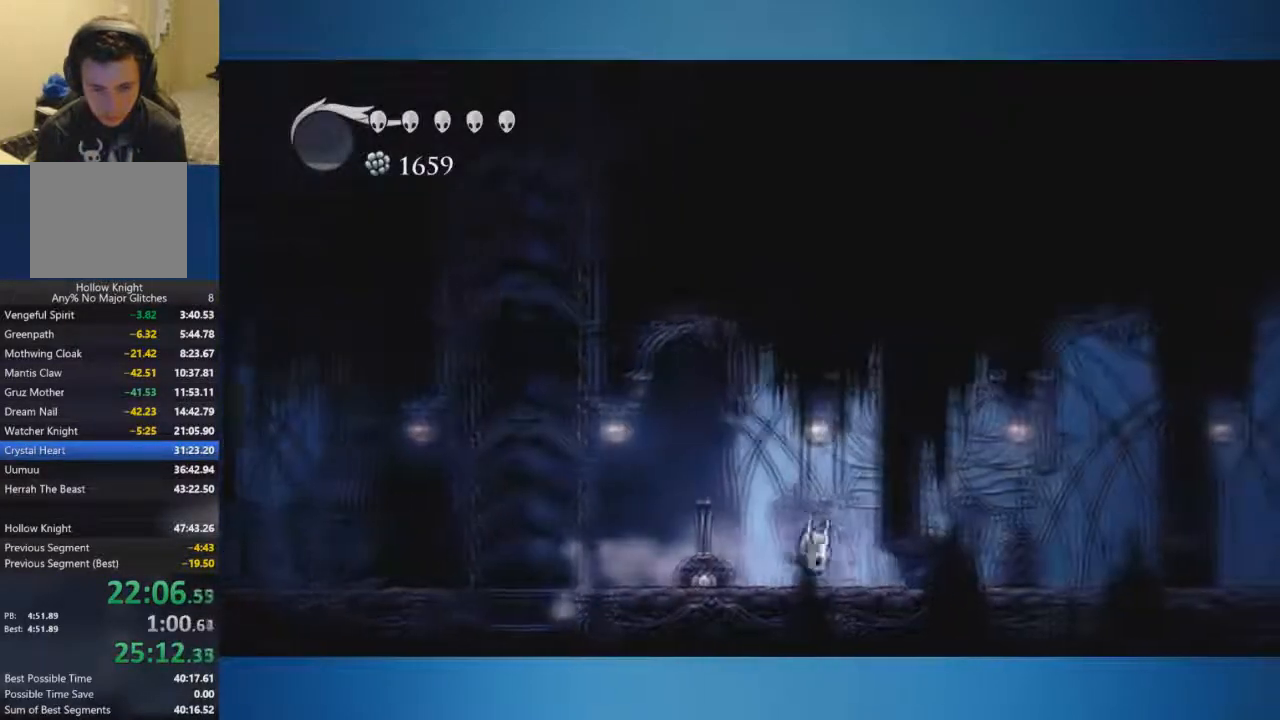
{"buttons": [], "left_stick": "right", "right_stick": "center", "events": []}
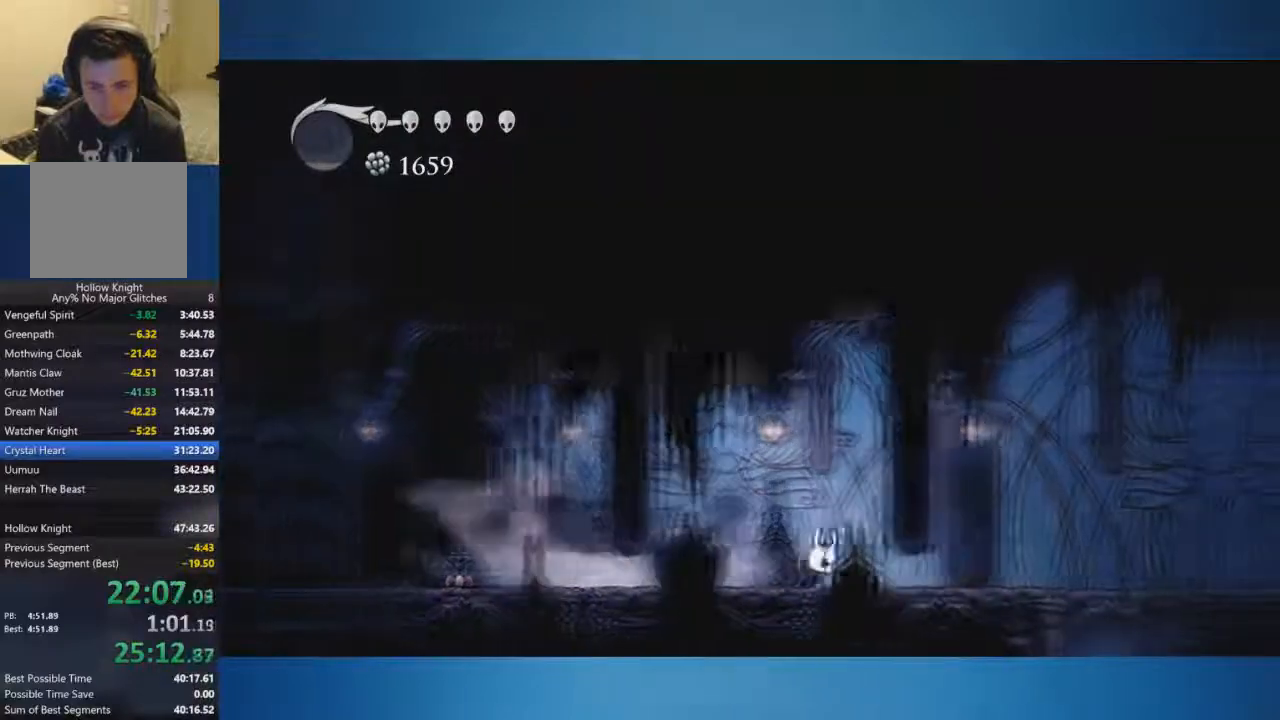
{"buttons": [], "left_stick": "right", "right_stick": "center", "events": []}
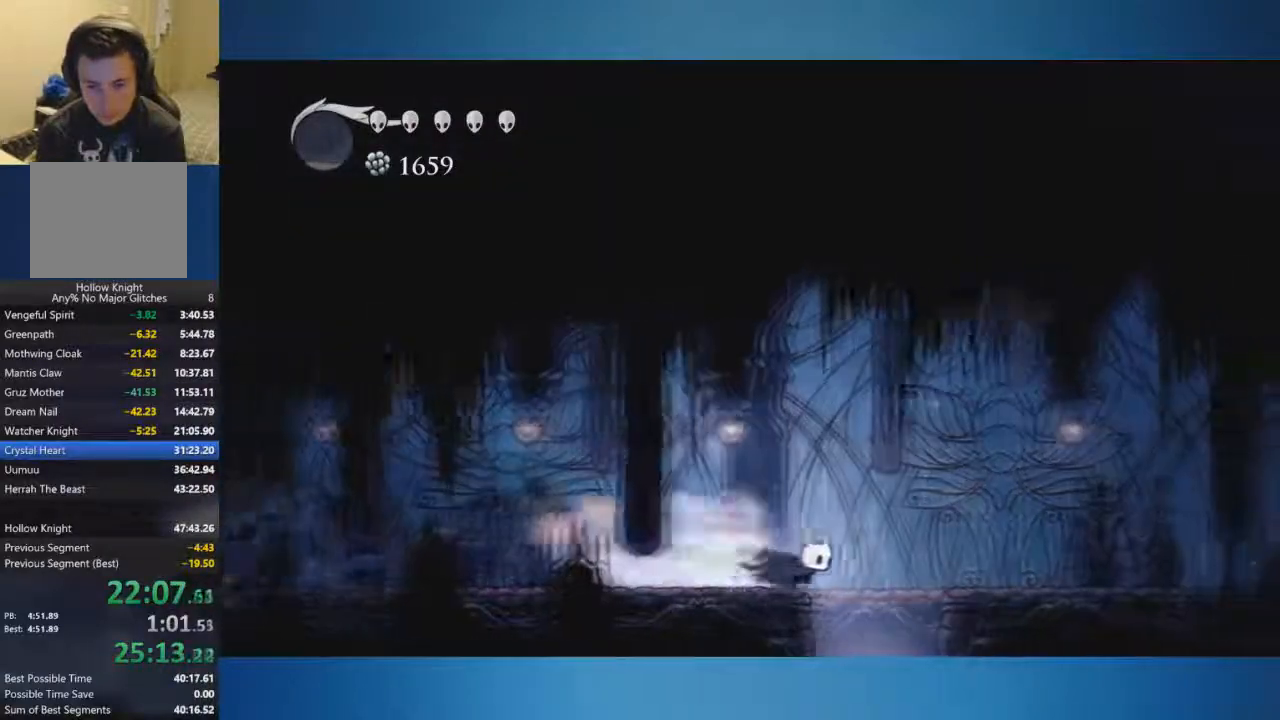
{"buttons": [], "left_stick": "center", "right_stick": "center", "events": [[67, "SELECT", "down"], [184, "SELECT", "up"], [184, "left_stick", "center"]]}
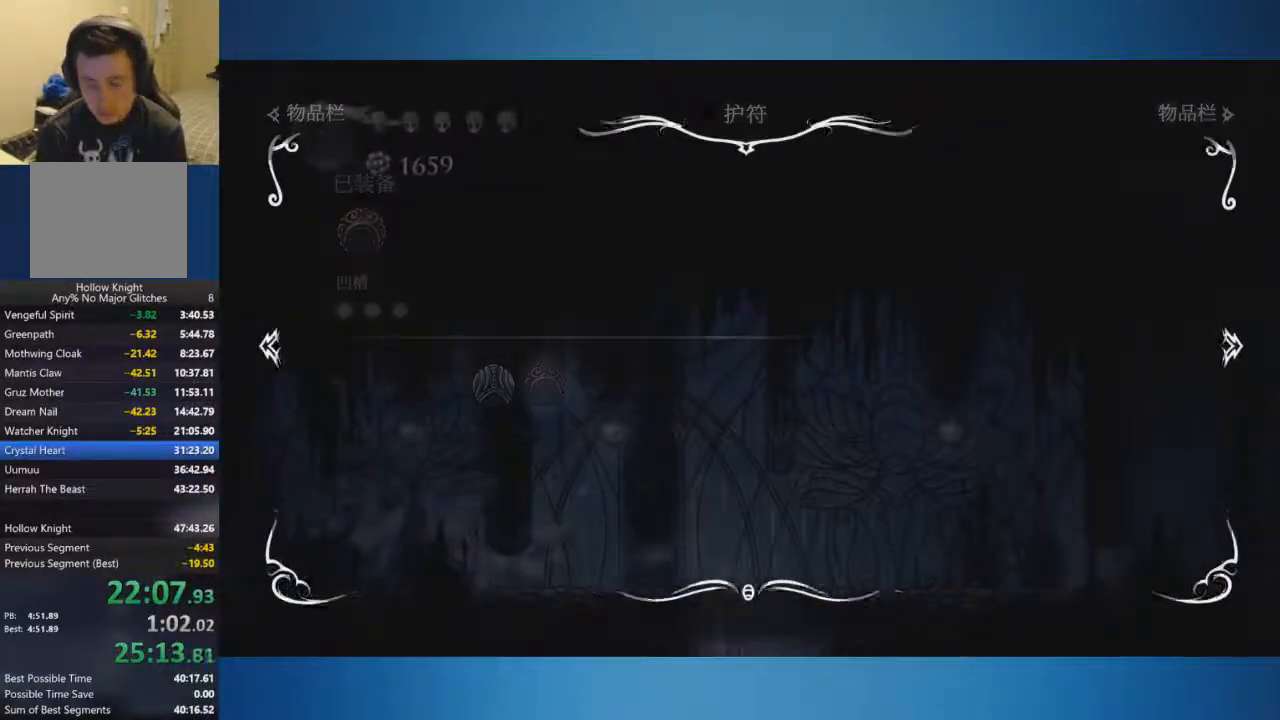
{"buttons": [], "left_stick": "center", "right_stick": "center", "events": []}
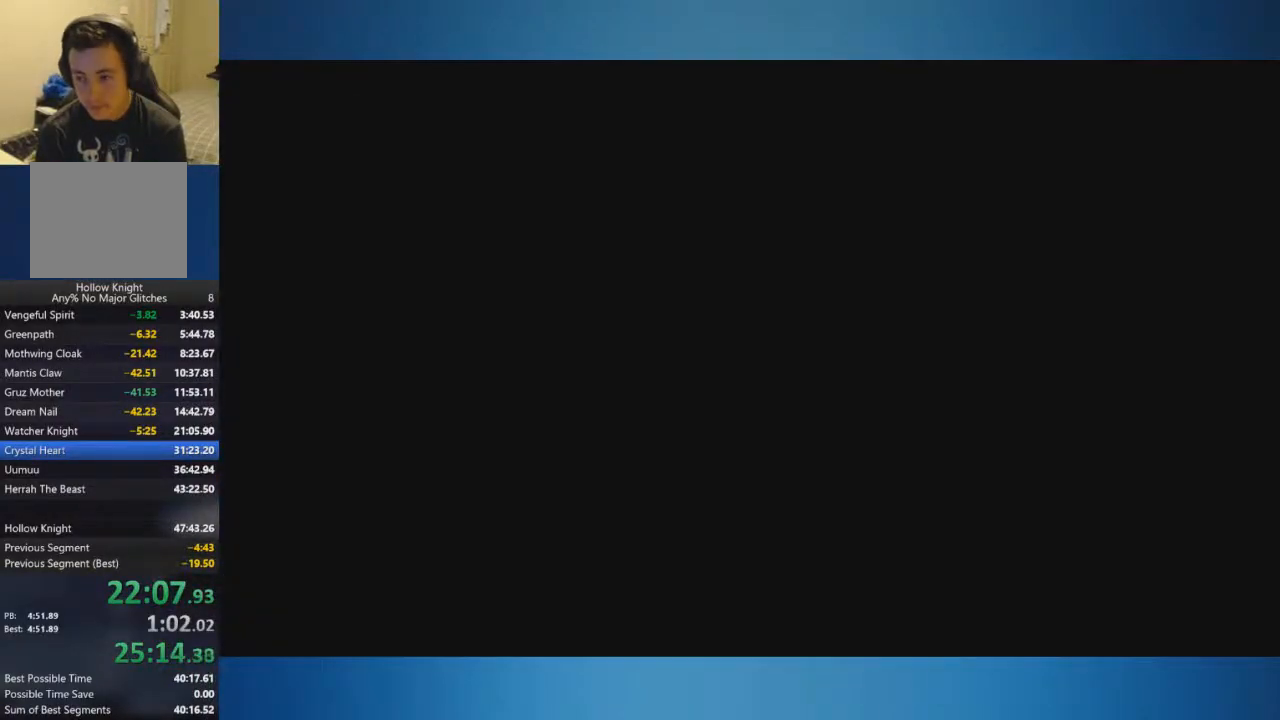
{"buttons": [], "left_stick": "center", "right_stick": "center", "events": []}
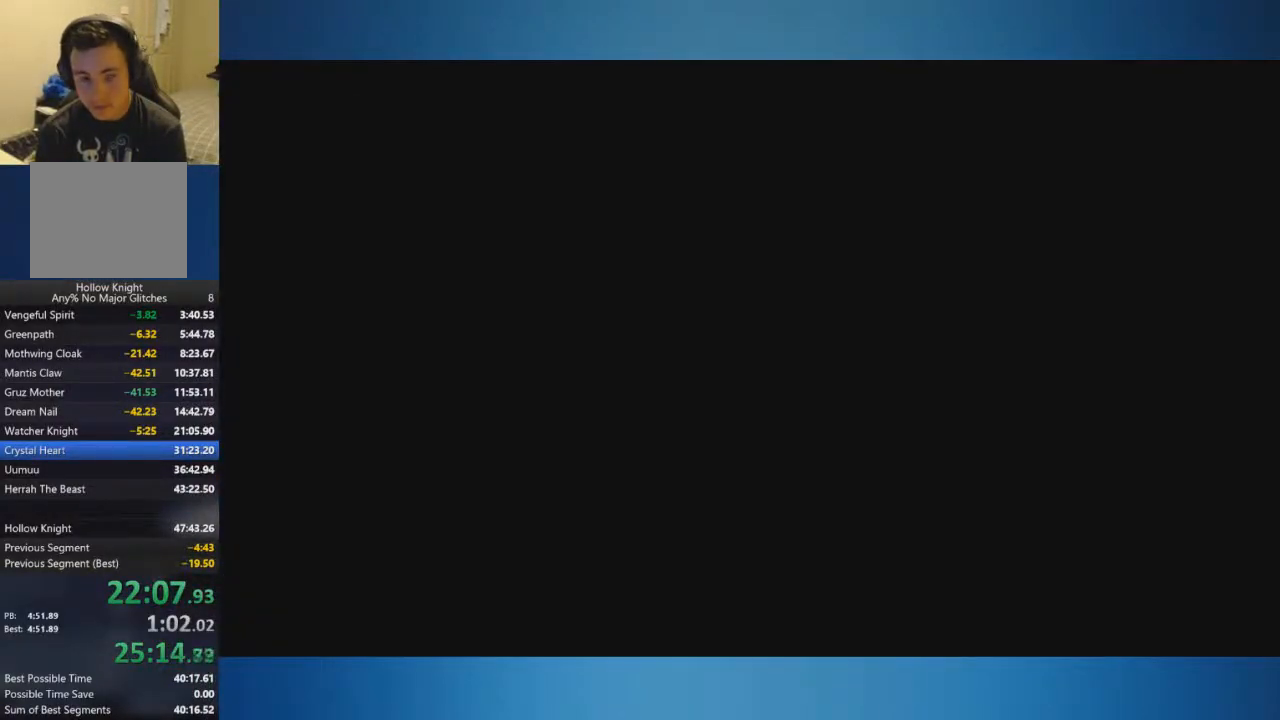
{"buttons": [], "left_stick": "left", "right_stick": "center", "events": [[17, "left_stick", "left"]]}
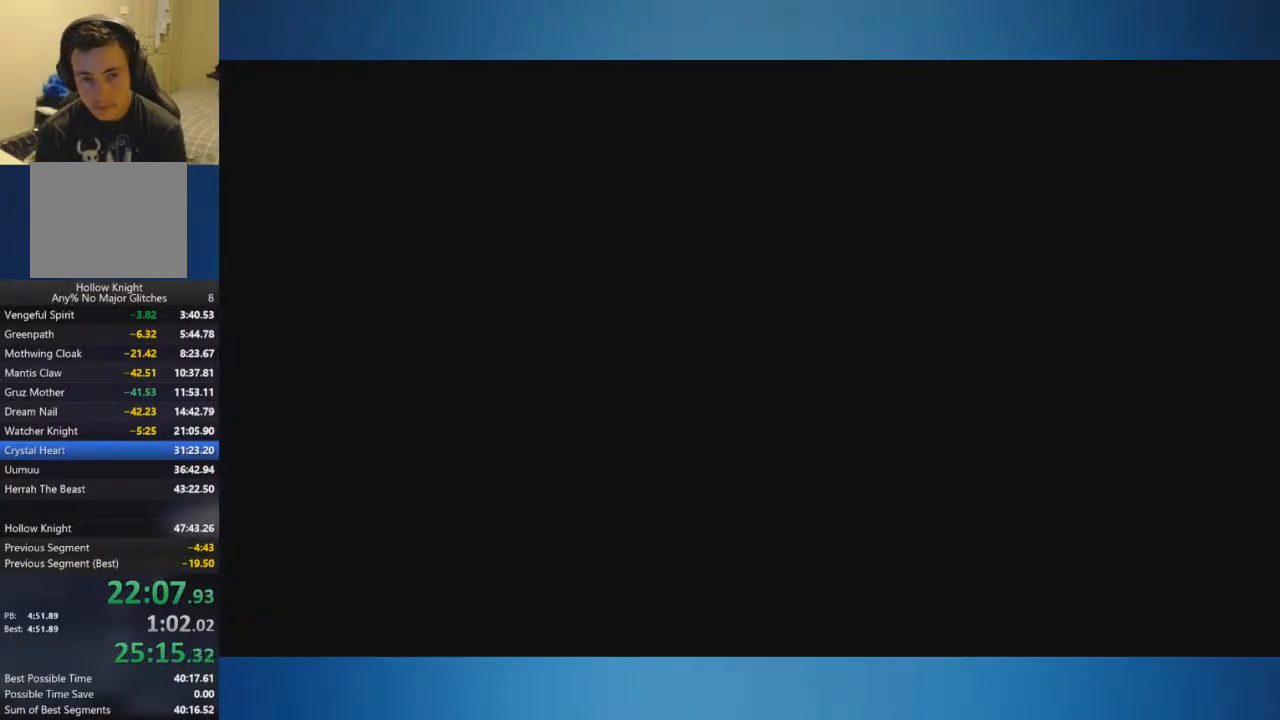
{"buttons": [], "left_stick": "left", "right_stick": "center", "events": []}